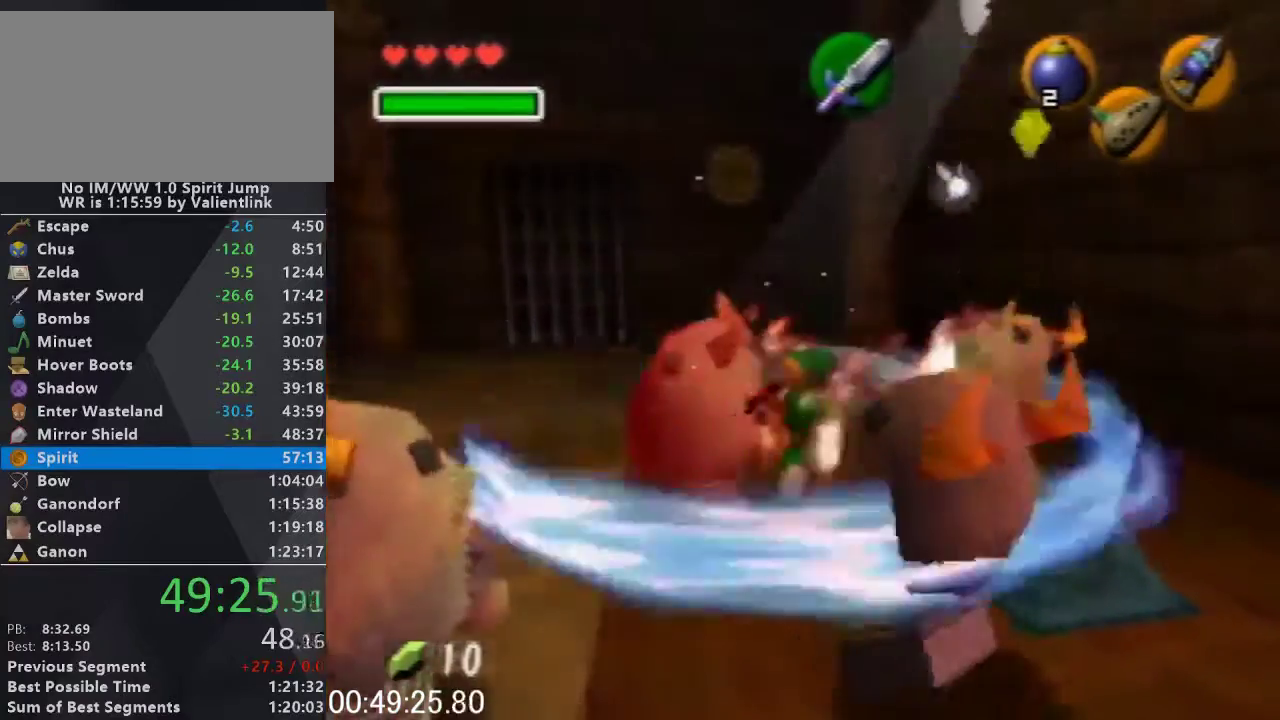
Gameplay with a controller (Nintendo layout); each line is a JSON object with the inputs held at the frame after it. "events" lists button and stick changes between this image and that frame as [ms after this image, input, new state], when the widget could be followed in between. This overlay highlights the sticks when they move; stick clicks (L3) are not distinguishable. Not read: L3 R3.
{"buttons": [], "left_stick": "left", "events": [[233, "left_stick", "left"]]}
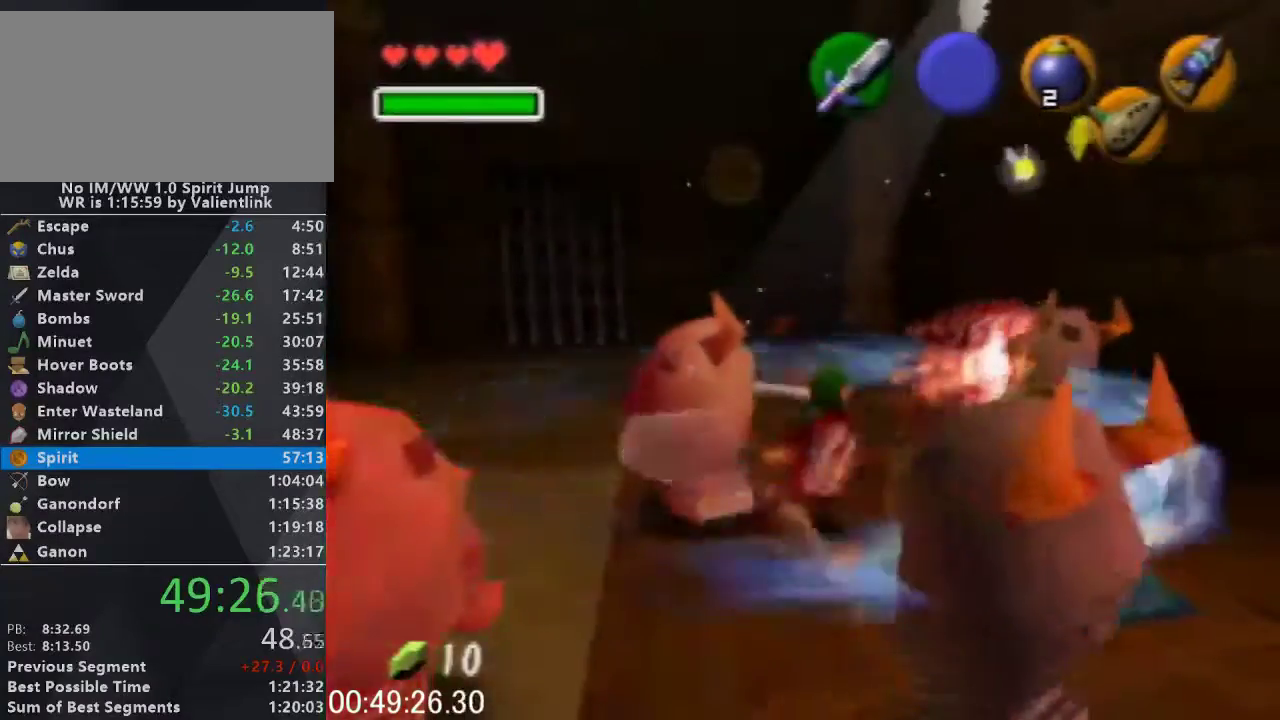
{"buttons": ["B"], "left_stick": "left", "events": [[300, "B", "down"], [400, "B", "up"], [467, "B", "down"]]}
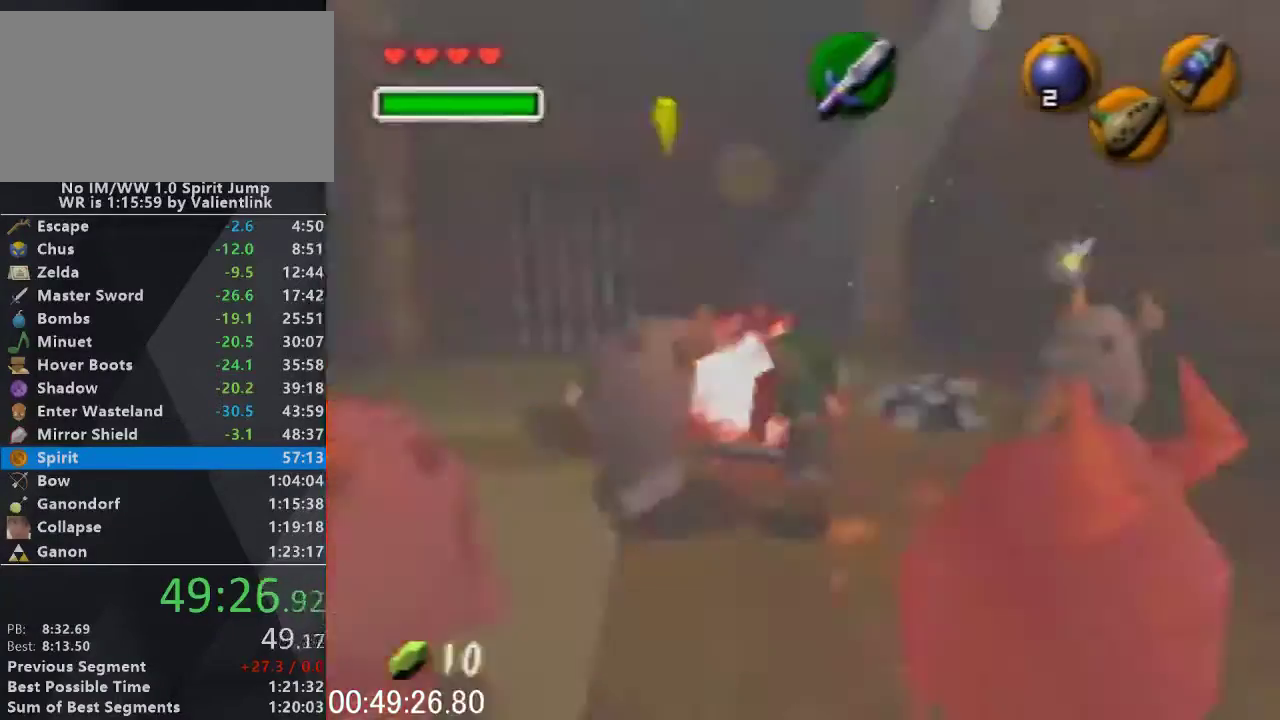
{"buttons": [], "left_stick": "up", "events": [[67, "B", "up"], [200, "left_stick", "up"]]}
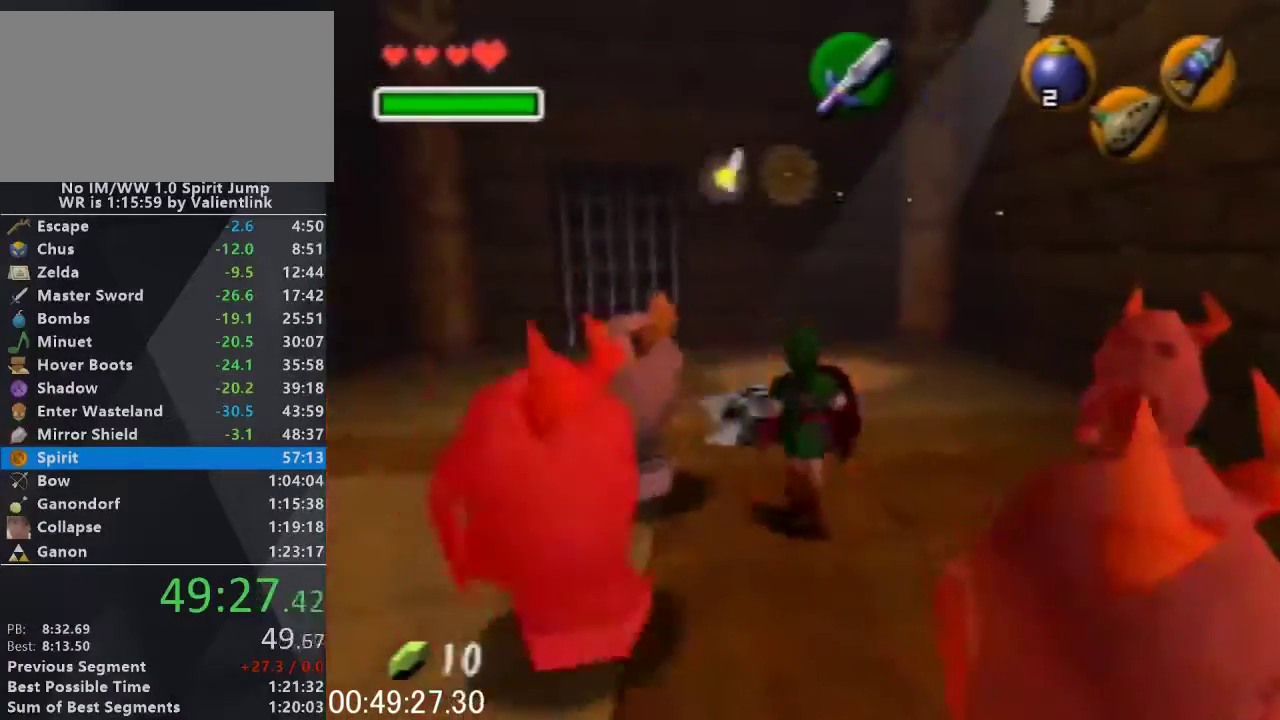
{"buttons": [], "left_stick": "up", "events": [[133, "A", "down"], [267, "A", "up"]]}
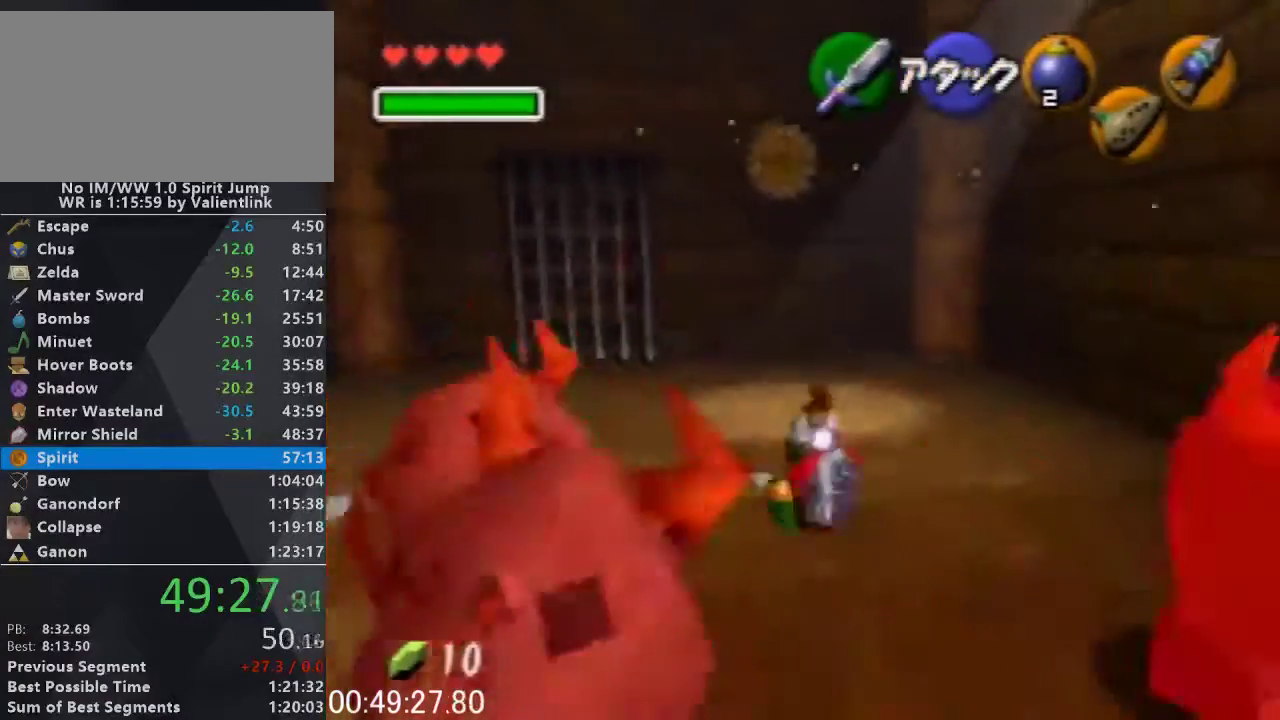
{"buttons": ["R1"], "left_stick": "down", "events": [[300, "R1", "down"], [367, "left_stick", "down"]]}
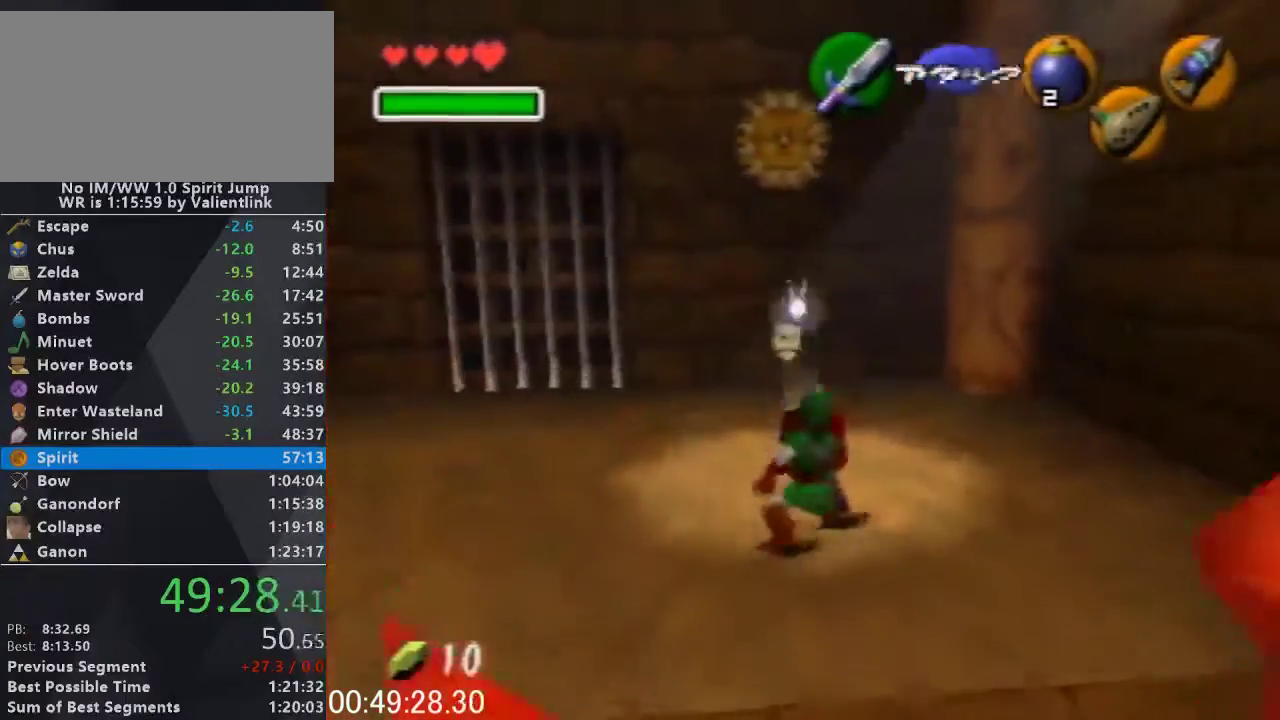
{"buttons": [], "left_stick": "center", "events": [[467, "R1", "up"], [500, "left_stick", "center"]]}
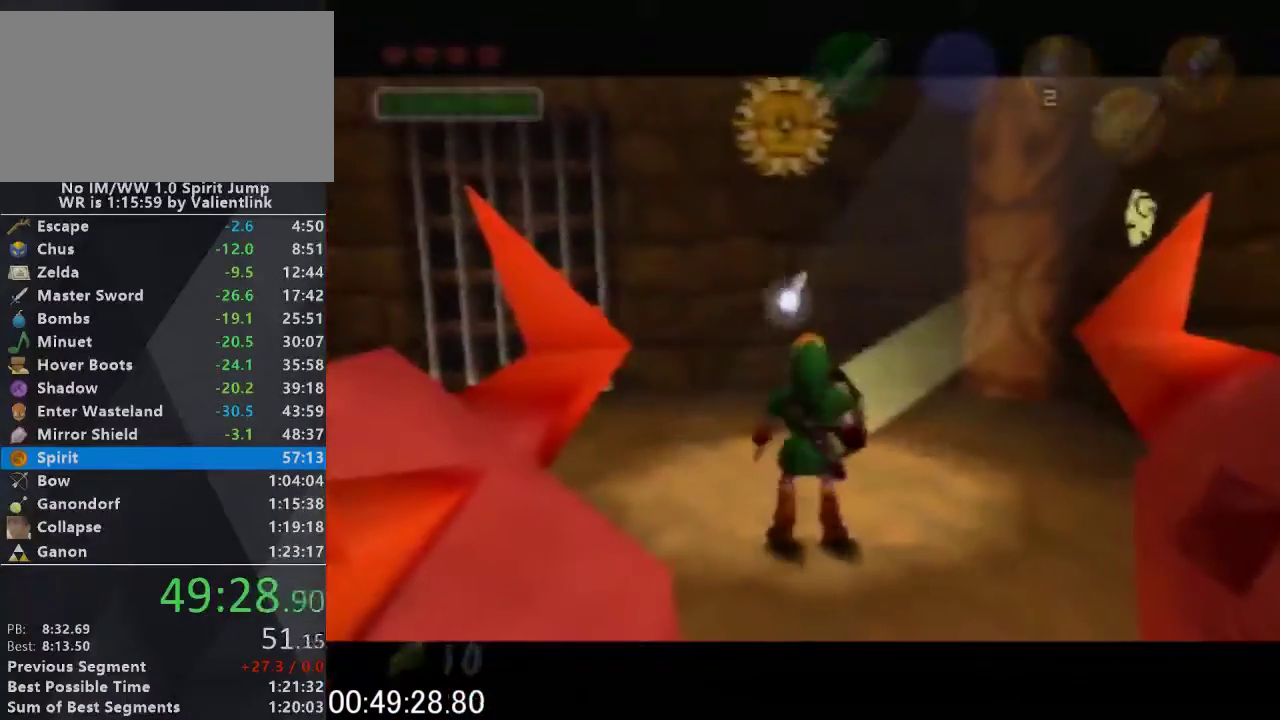
{"buttons": [], "left_stick": "center", "events": []}
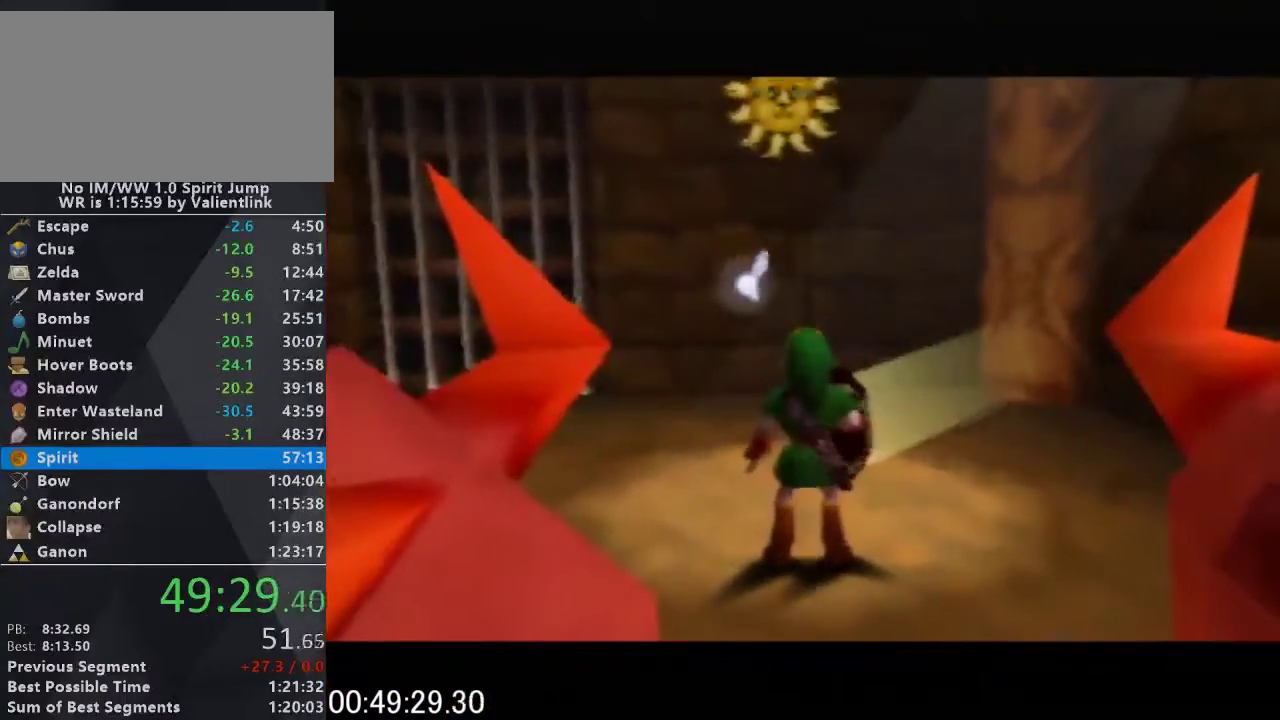
{"buttons": [], "left_stick": "center", "events": []}
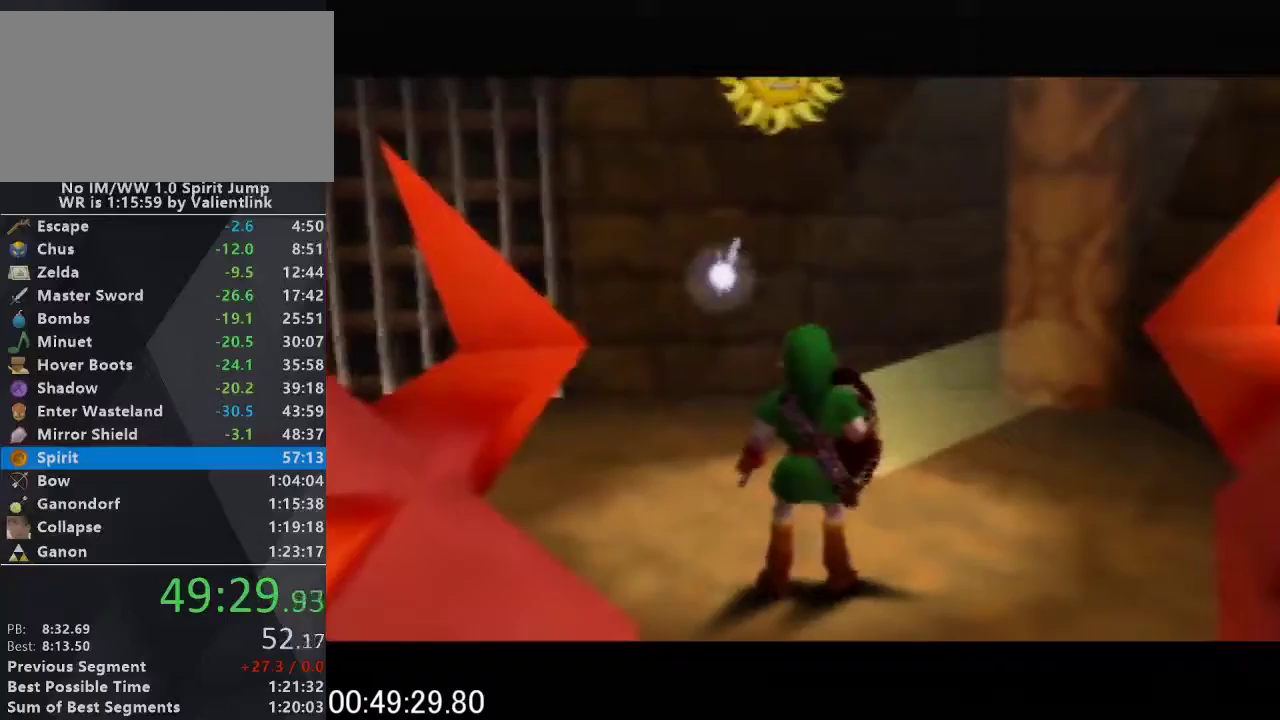
{"buttons": [], "left_stick": "center", "events": []}
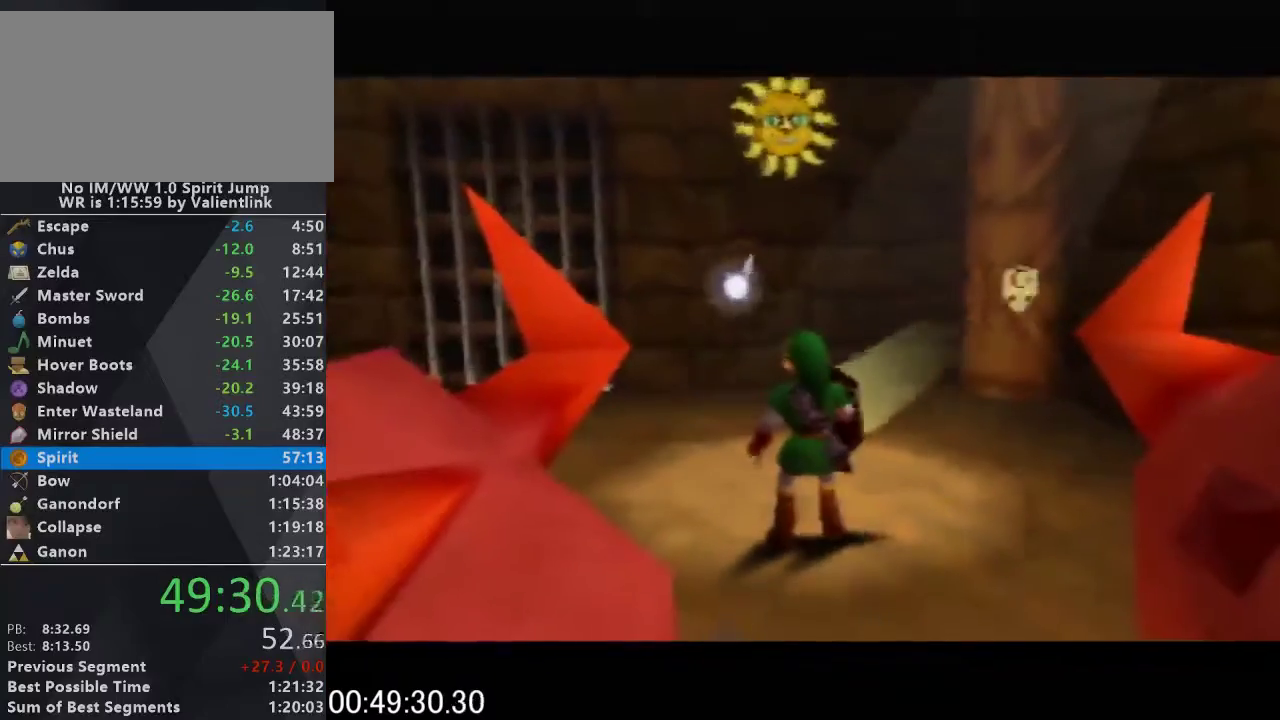
{"buttons": [], "left_stick": "center", "events": []}